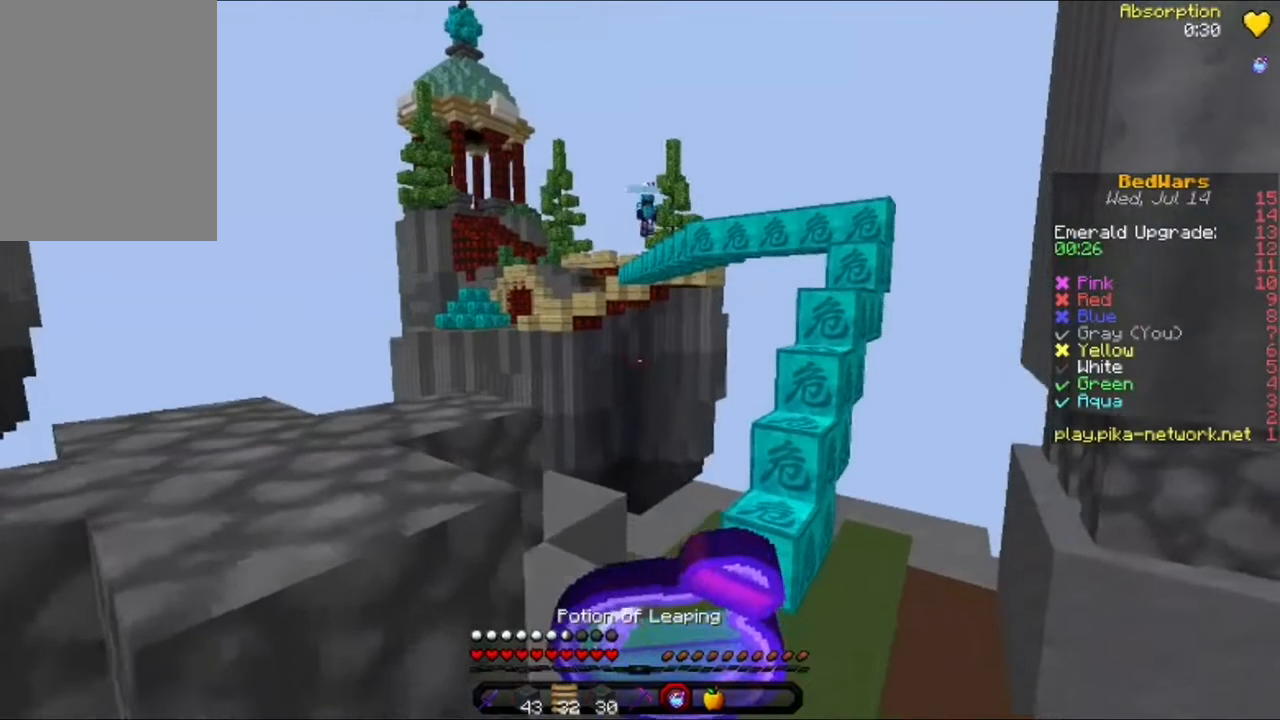
Gameplay with keyboard and mouse; each line is a JSON object with the keys and mouse buttons held at the frame after it. "events" lists presses ("down") and releases ("up") of "a", "d", "s", "w", "mouse_left" and "mouse_right" between this image and that frame as [ms after this image, input, new state], when the widget could be followed in between. "mouse_left", "mouse_right" = the "left", "right" buttons of the "mouse" list. No other keys are recorded. Fast repeated clicks can show as one long hold. Mouse movement is not recorded.
{"keys": ["a", "w"], "mouse": ["right"], "events": []}
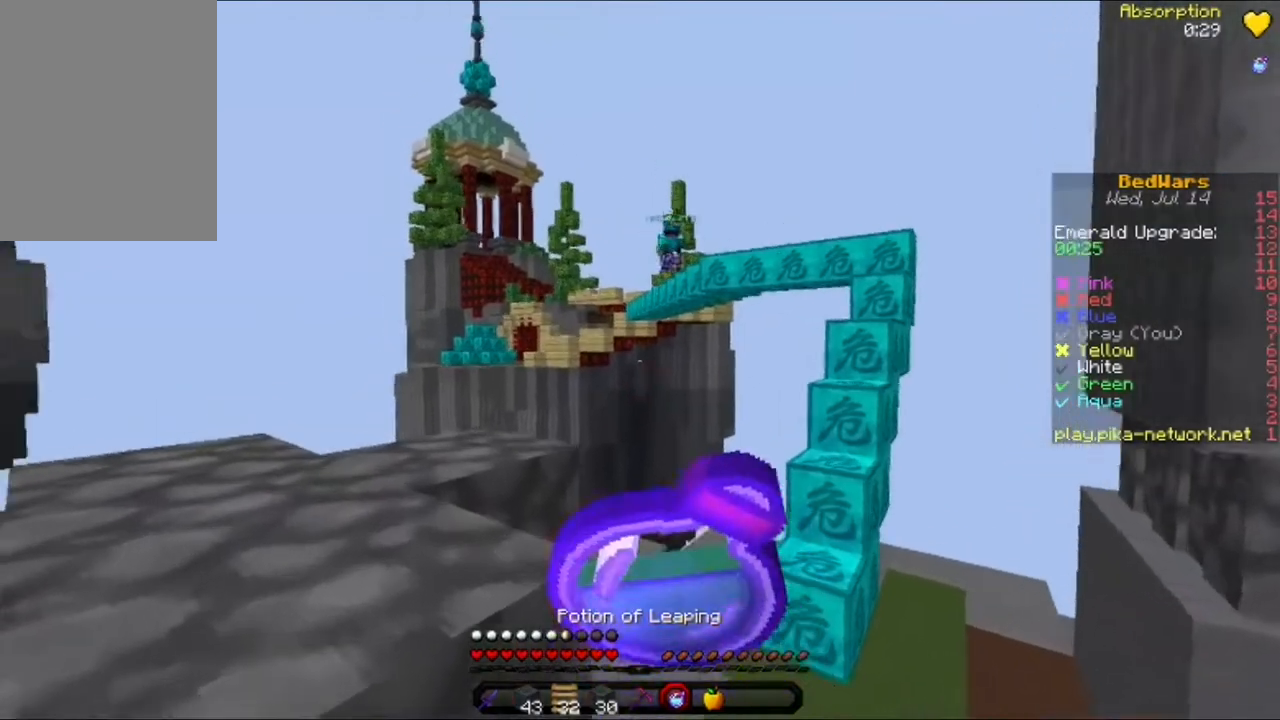
{"keys": ["a", "w"], "mouse": ["right"], "events": []}
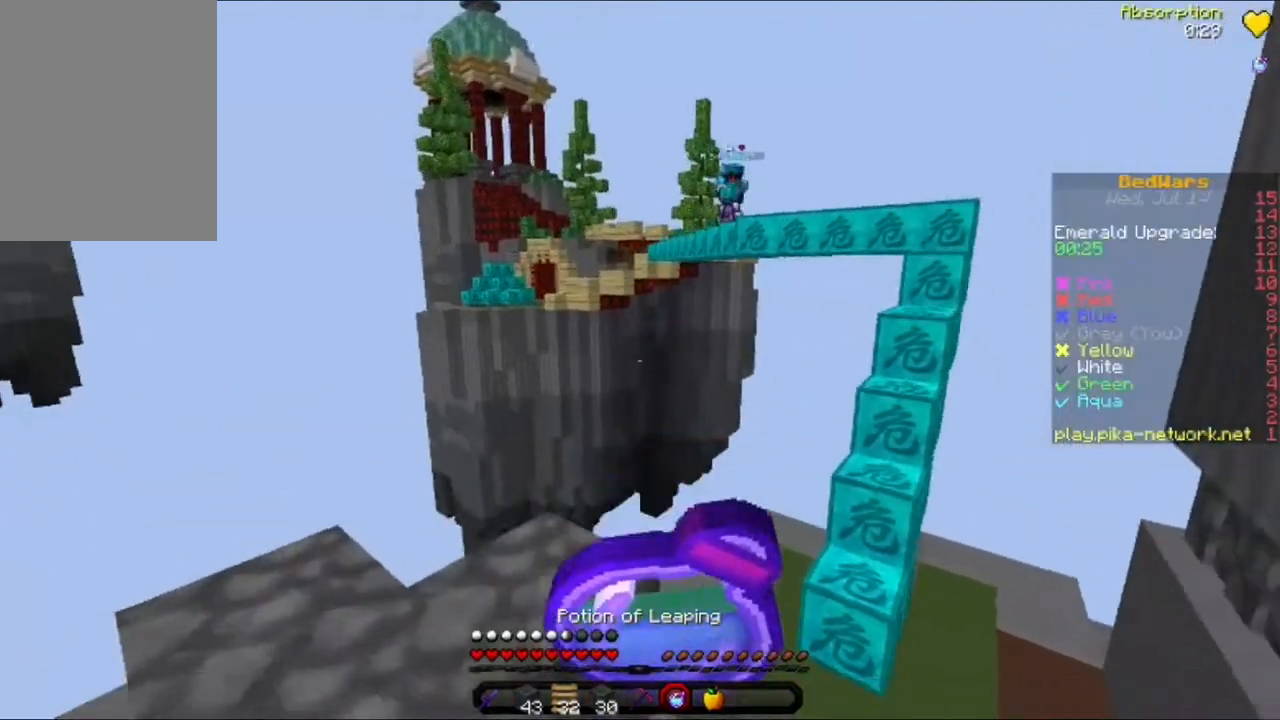
{"keys": [], "mouse": ["right"], "events": [[440, "a", "up"], [440, "w", "up"]]}
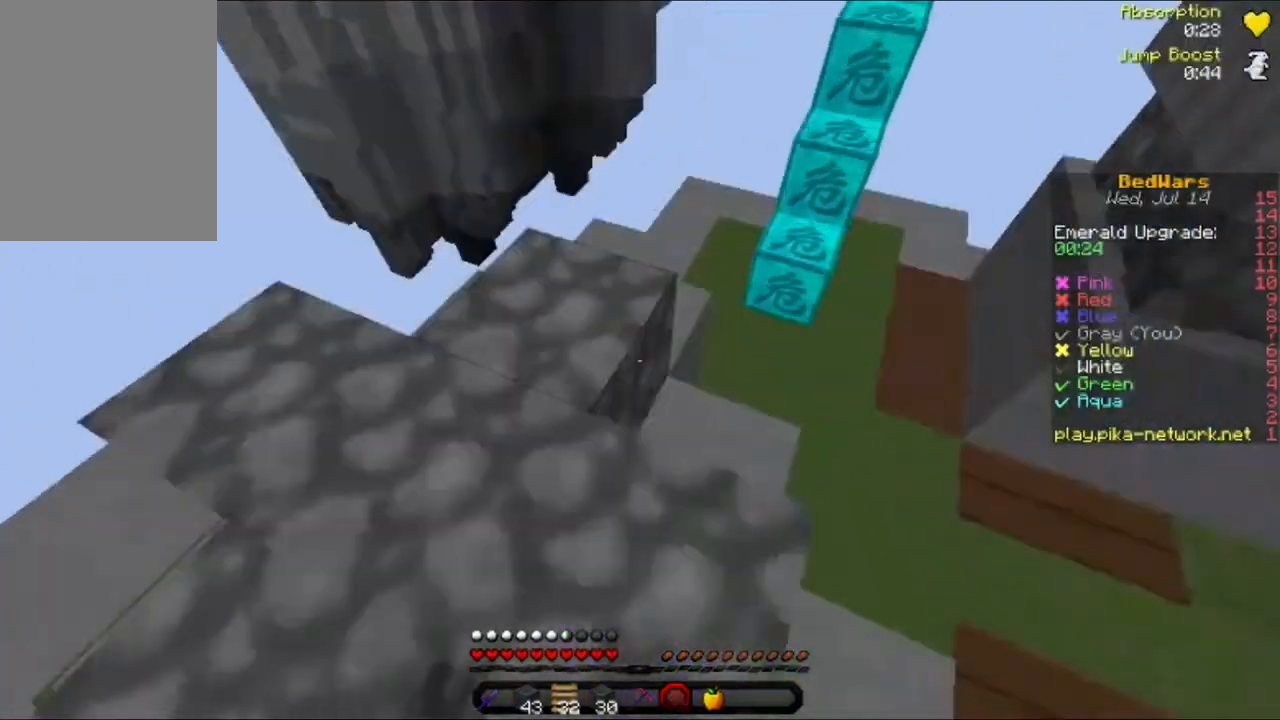
{"keys": [], "mouse": ["right"], "events": [[40, "mouse_right", "up"], [160, "mouse_right", "down"], [200, "mouse_right", "up"], [280, "mouse_right", "down"], [440, "mouse_right", "up"], [480, "mouse_right", "down"]]}
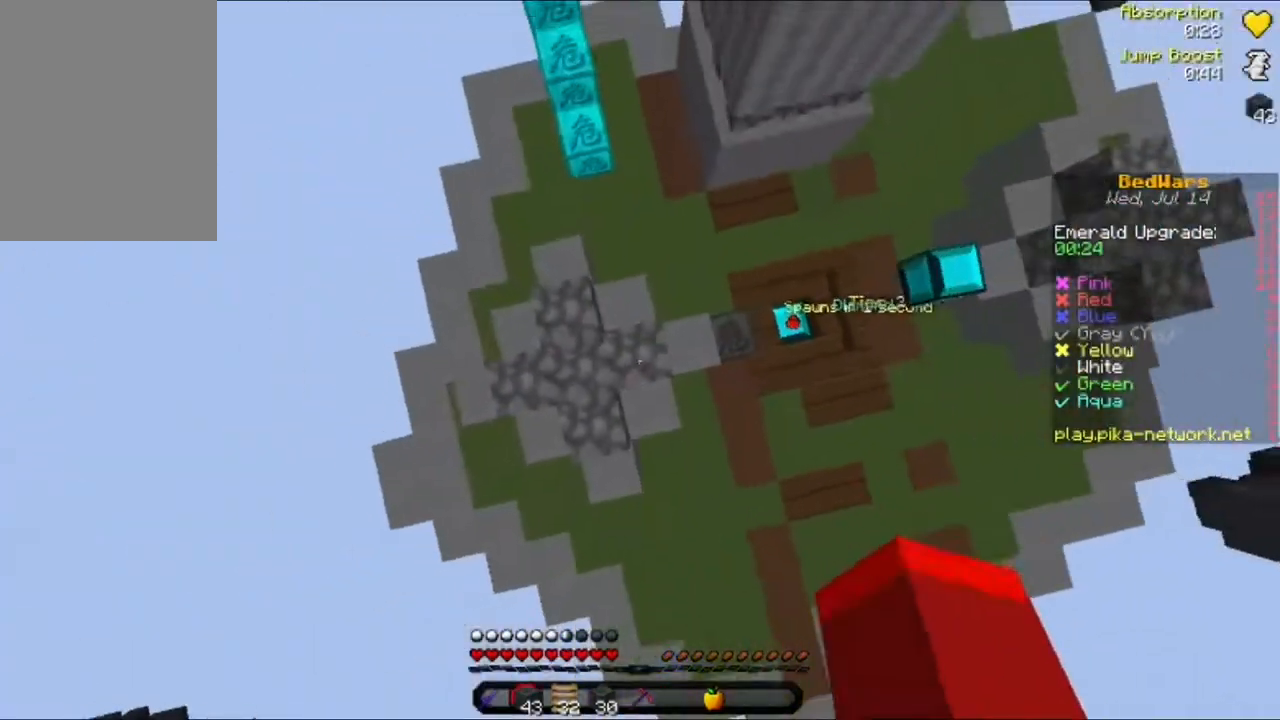
{"keys": [], "mouse": [], "events": [[120, "mouse_right", "up"]]}
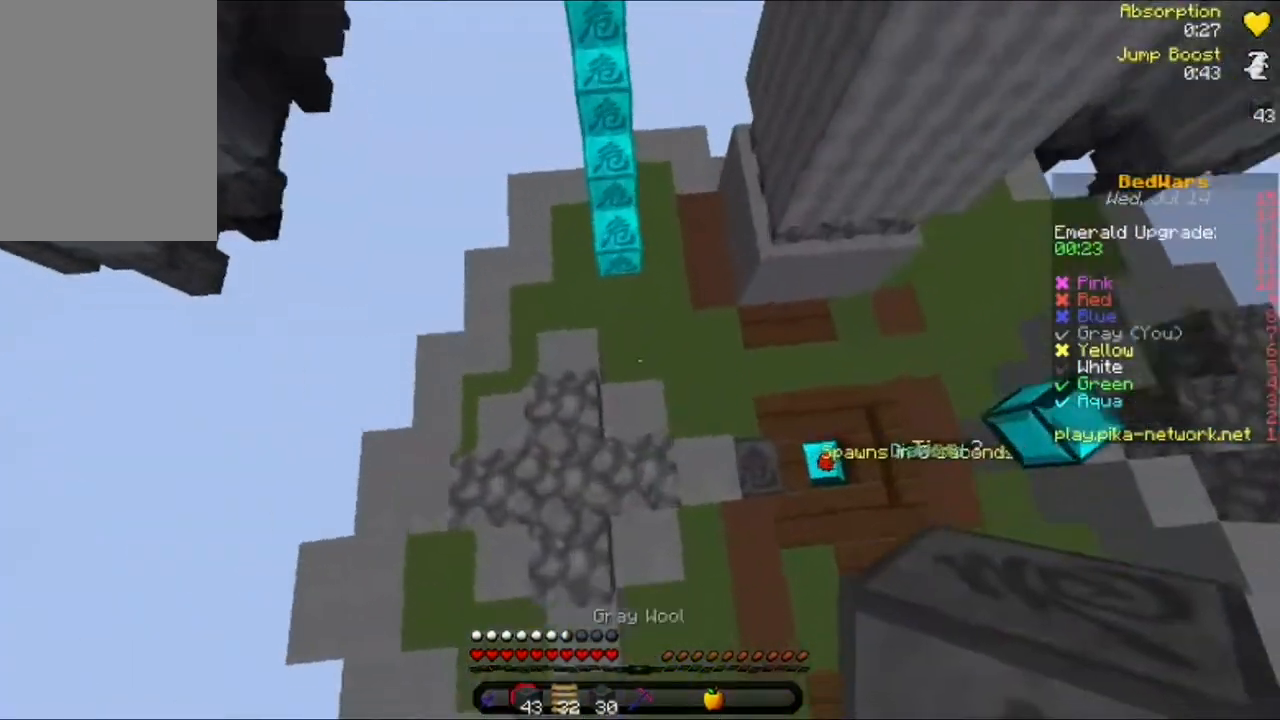
{"keys": [], "mouse": [], "events": [[80, "mouse_right", "down"], [160, "mouse_right", "up"], [280, "mouse_right", "down"], [360, "mouse_right", "up"], [400, "mouse_right", "down"], [480, "mouse_right", "up"]]}
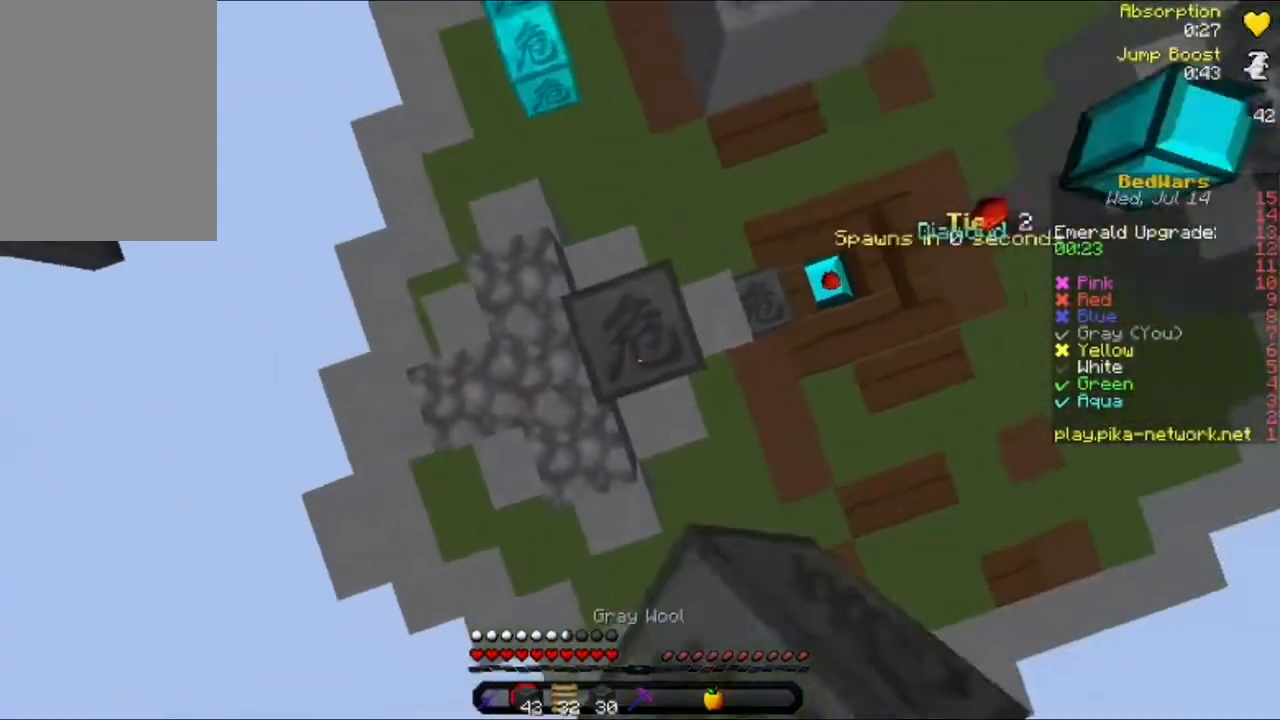
{"keys": [], "mouse": ["right"], "events": [[120, "mouse_right", "down"], [240, "mouse_right", "up"], [320, "mouse_right", "down"], [360, "mouse_right", "up"], [400, "mouse_right", "down"], [440, "mouse_right", "up"], [520, "mouse_right", "down"]]}
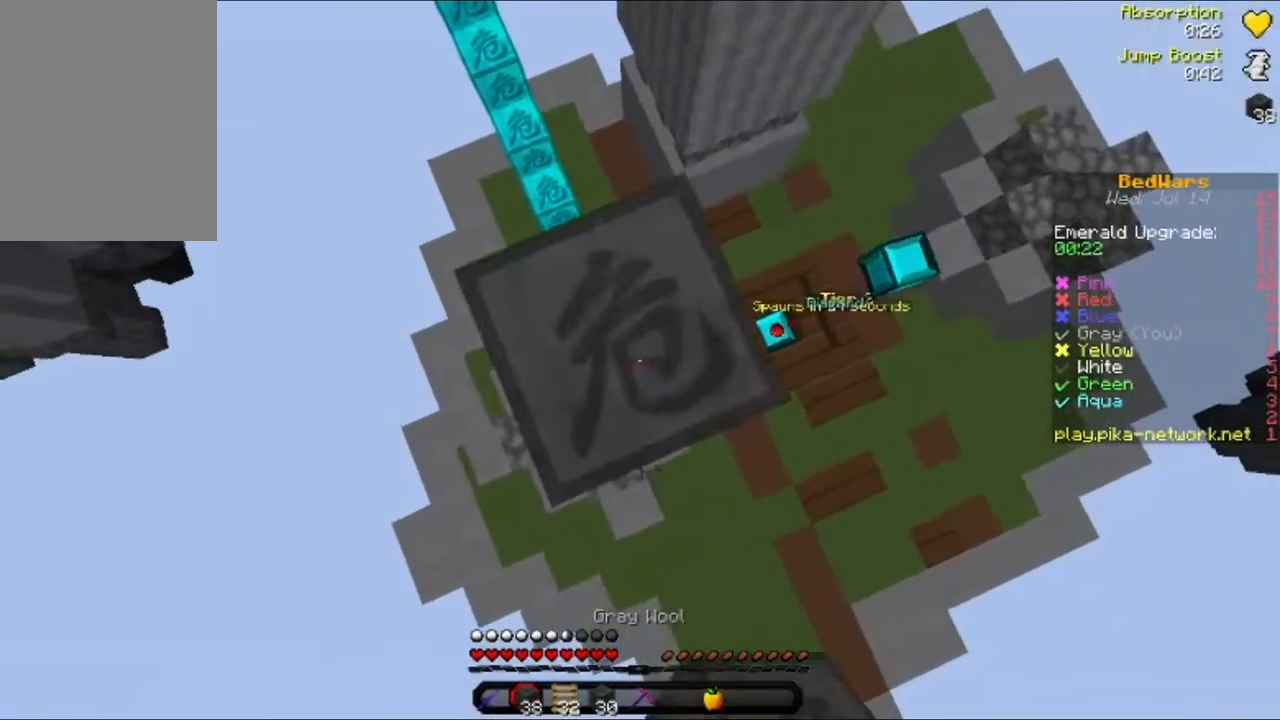
{"keys": [], "mouse": [], "events": [[120, "mouse_right", "up"], [200, "mouse_right", "down"], [320, "mouse_right", "up"], [360, "mouse_right", "down"], [400, "mouse_right", "up"]]}
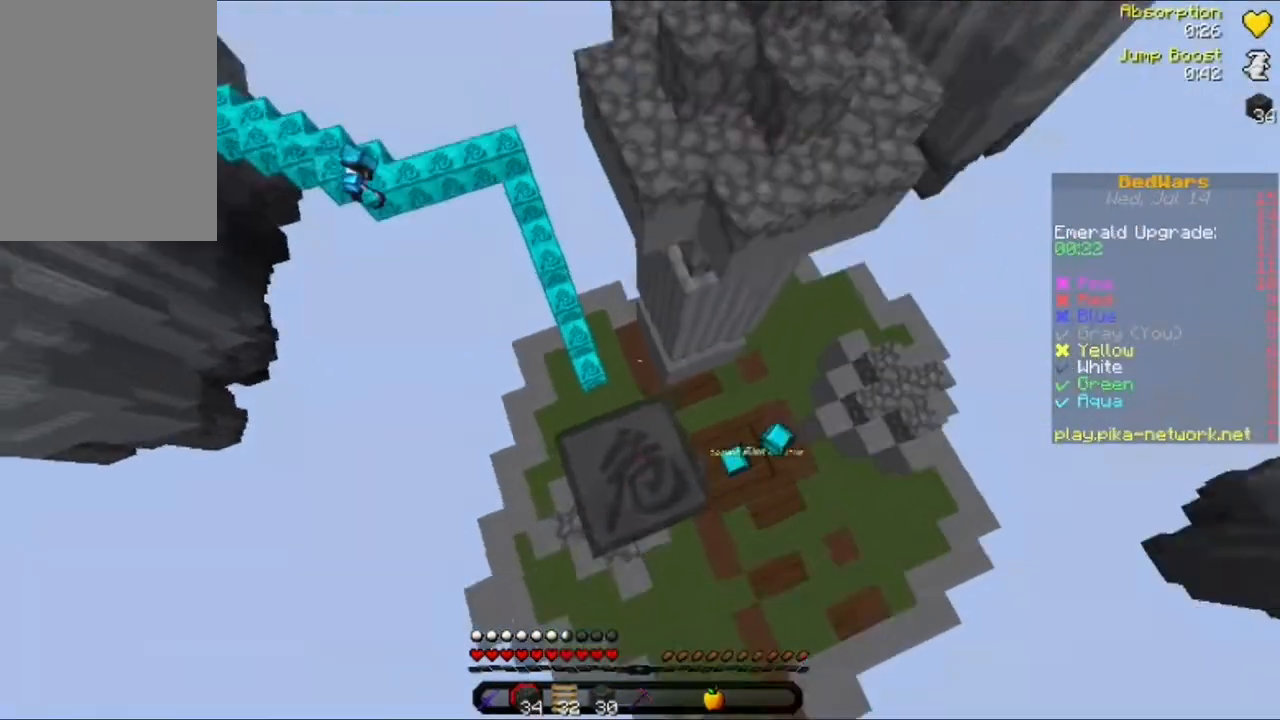
{"keys": [], "mouse": [], "events": []}
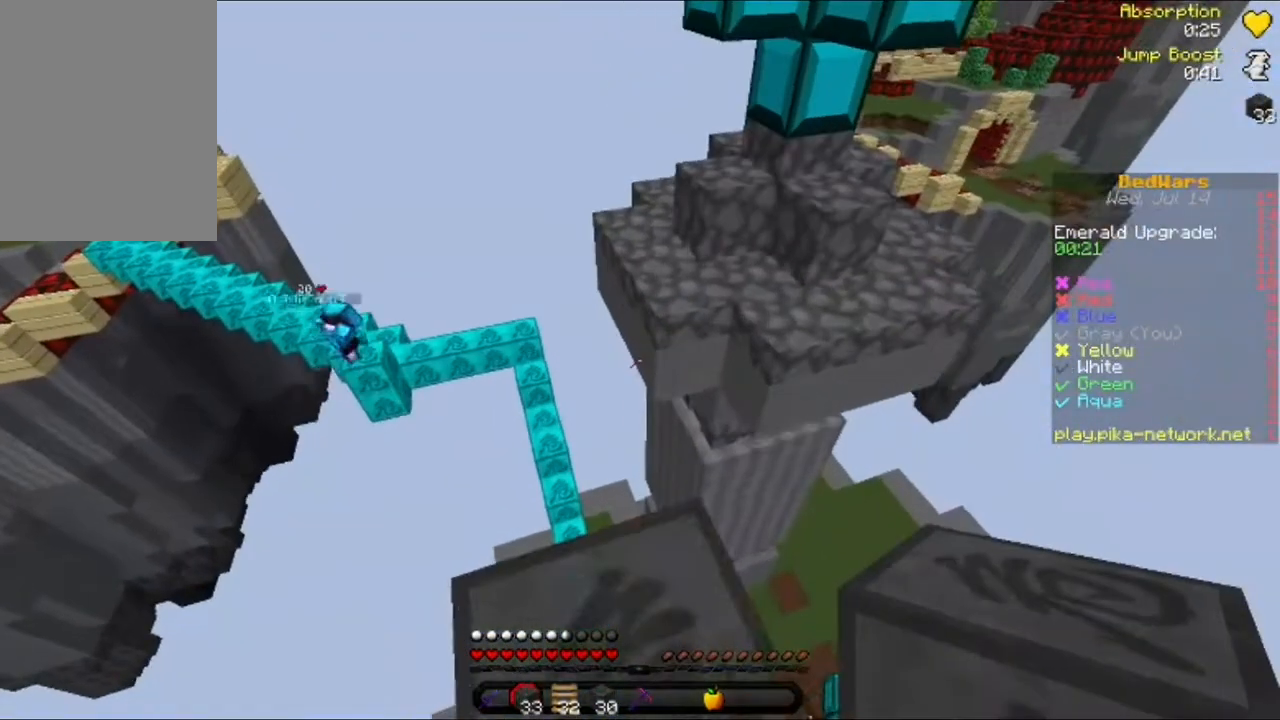
{"keys": ["w"], "mouse": [], "events": [[160, "w", "down"], [280, "w", "up"], [320, "w", "down"]]}
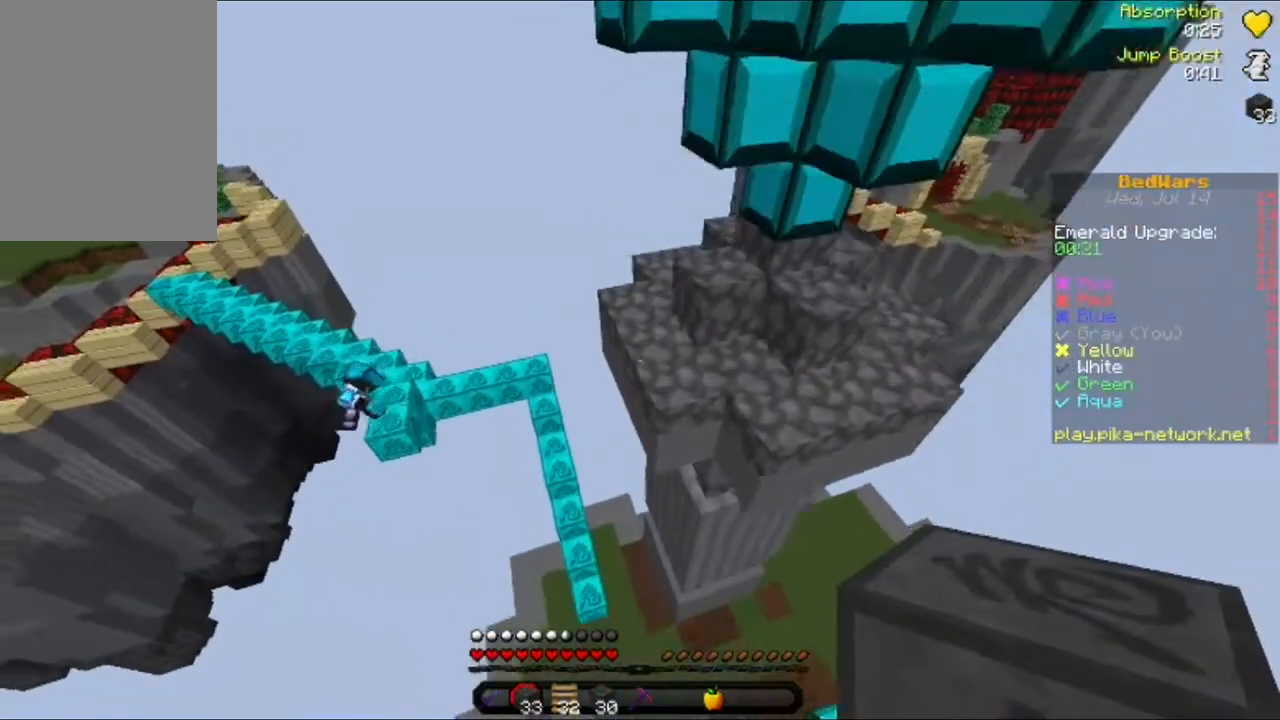
{"keys": ["d"], "mouse": [], "events": [[360, "a", "down"], [440, "a", "up"], [520, "d", "down"], [520, "w", "up"]]}
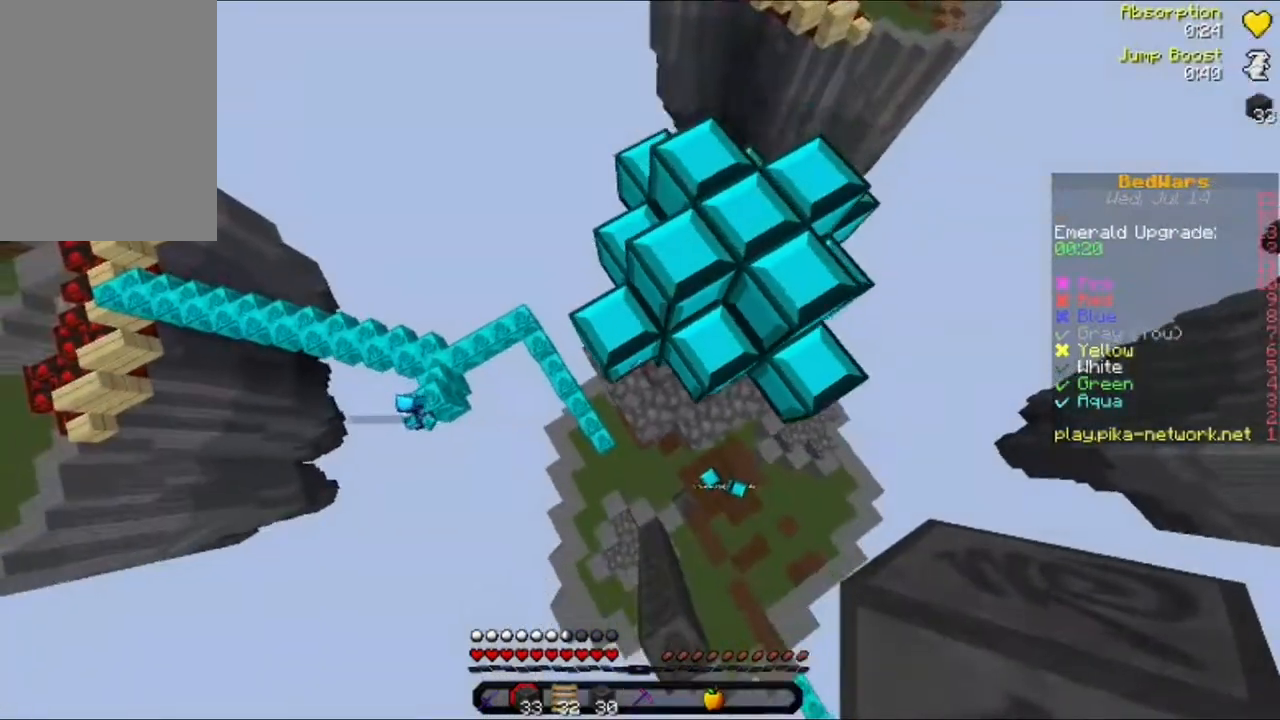
{"keys": [], "mouse": [], "events": [[120, "d", "up"], [320, "a", "down"], [400, "a", "up"]]}
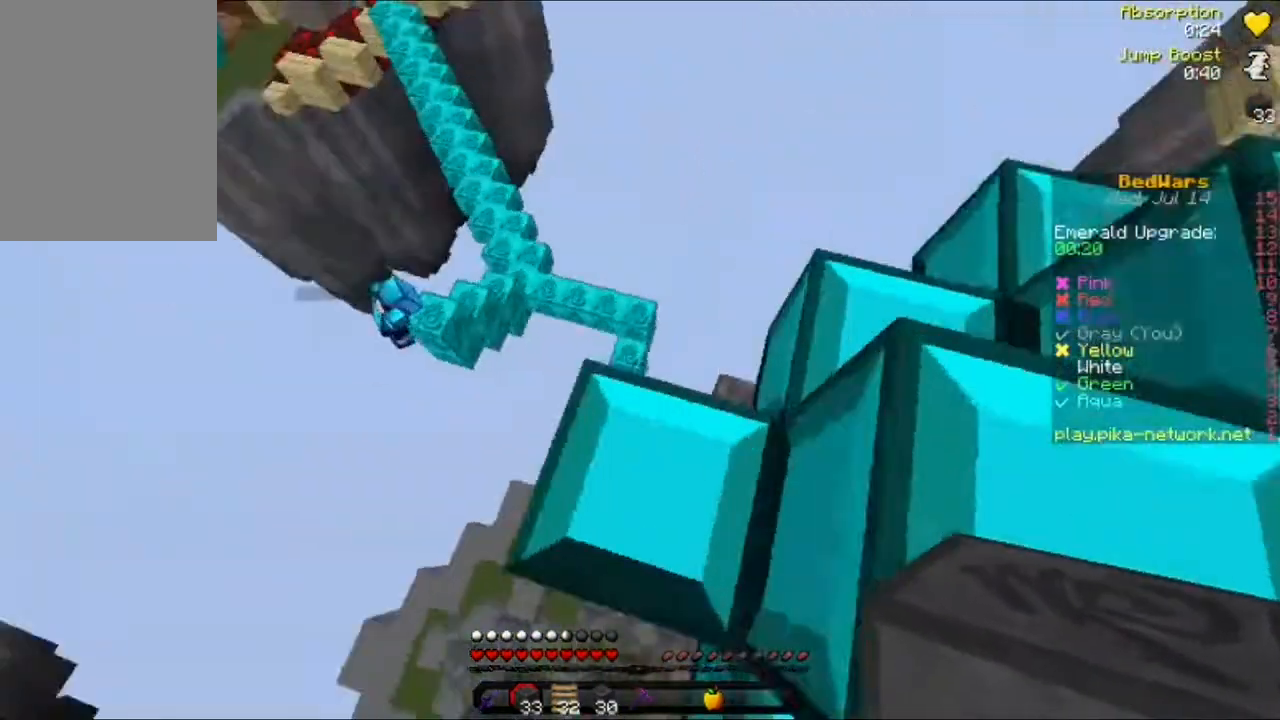
{"keys": ["w"], "mouse": [], "events": [[280, "w", "down"], [400, "w", "up"], [440, "w", "down"]]}
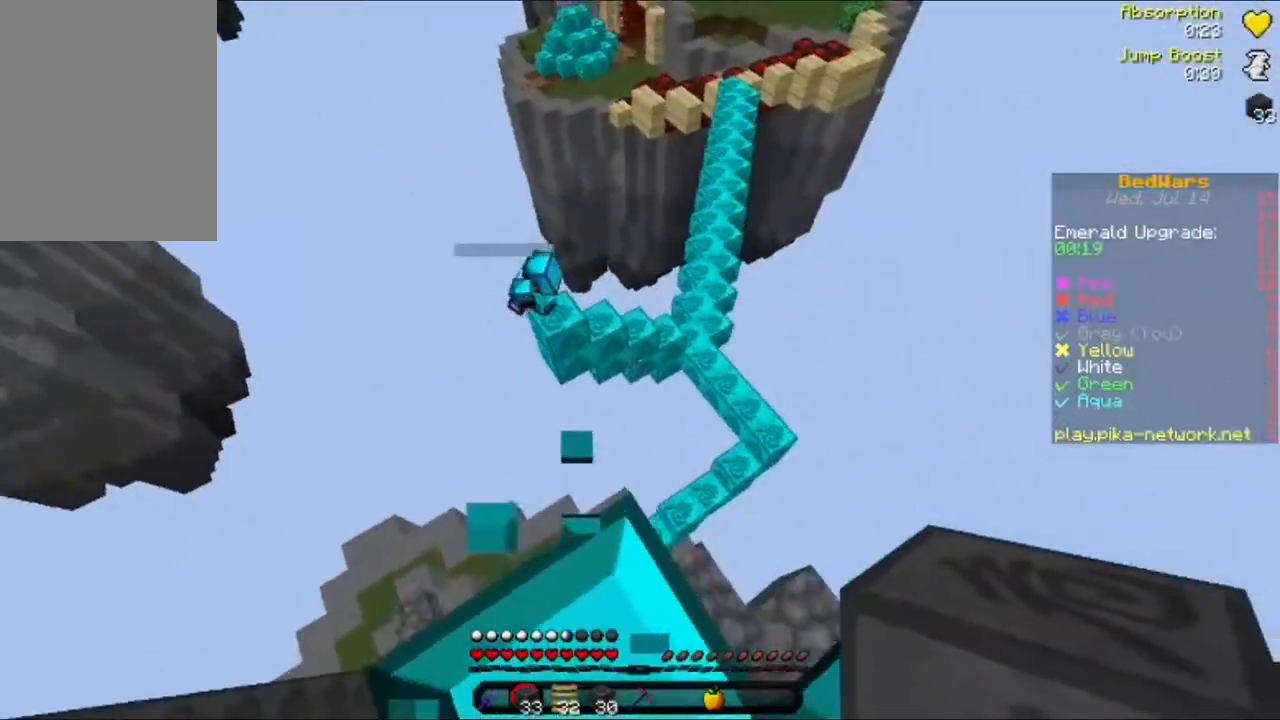
{"keys": ["d", "w"], "mouse": [], "events": [[200, "d", "down"]]}
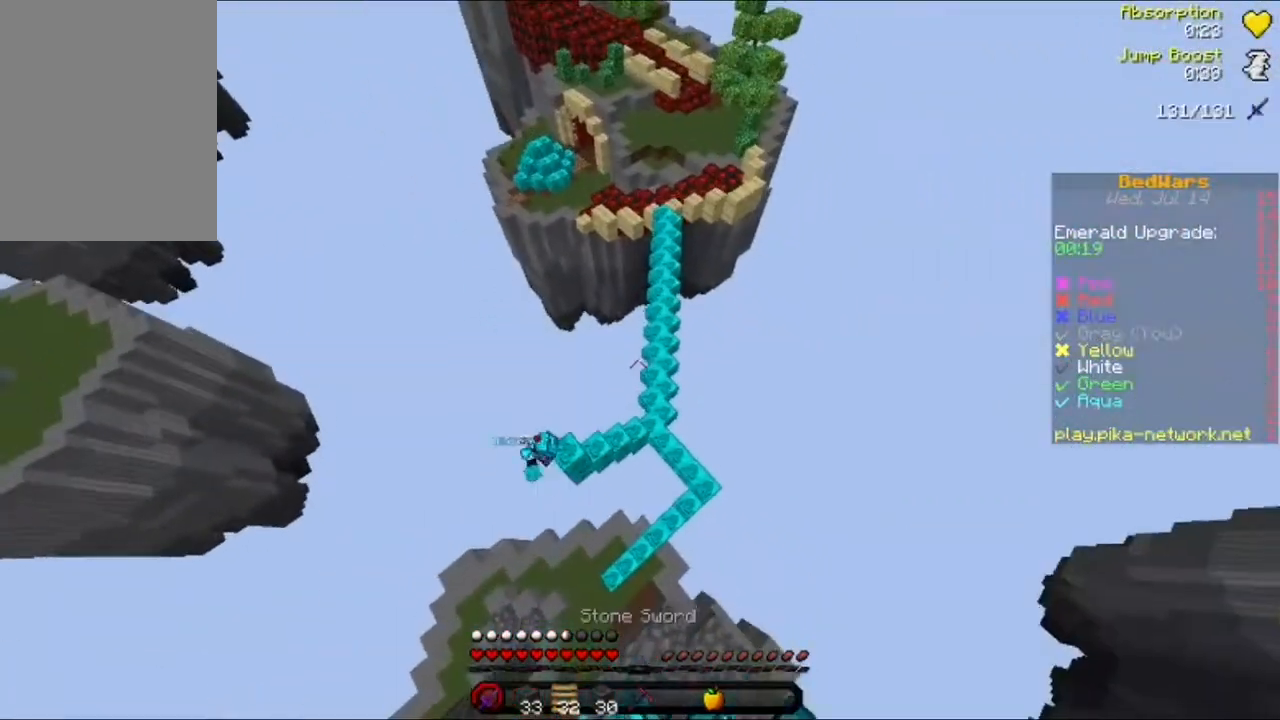
{"keys": ["w"], "mouse": [], "events": [[40, "d", "up"]]}
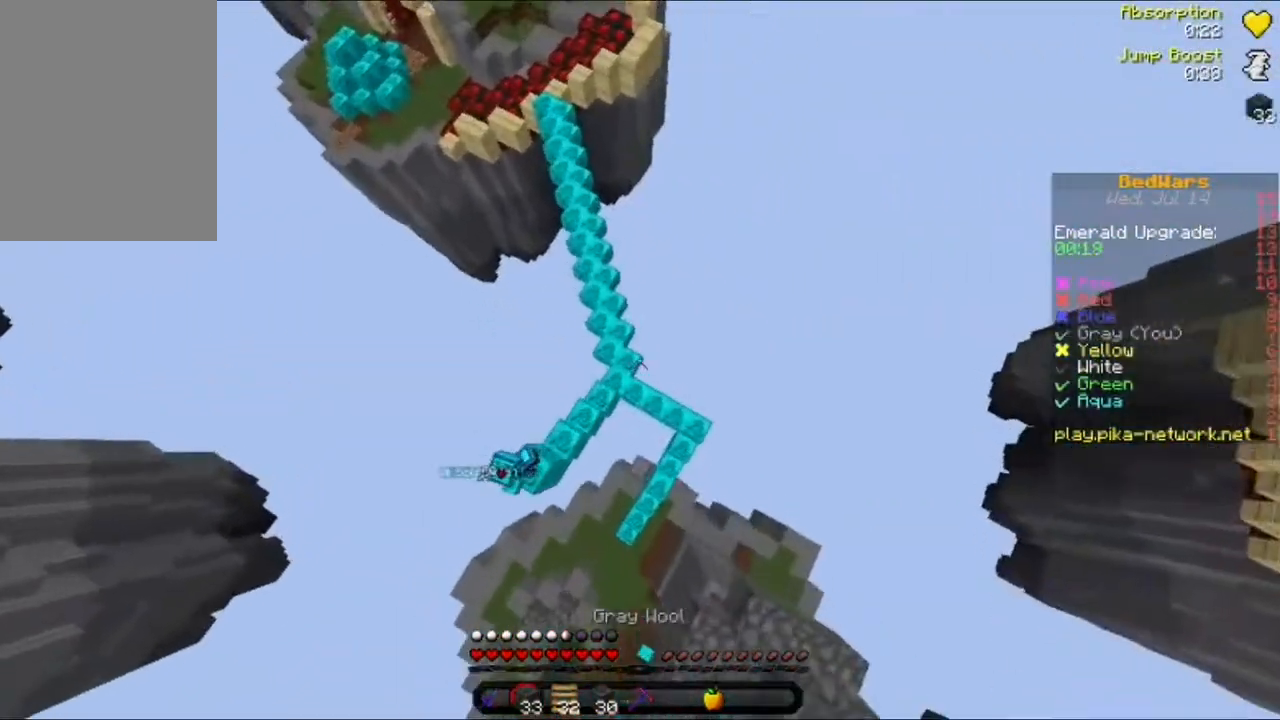
{"keys": ["w"], "mouse": [], "events": []}
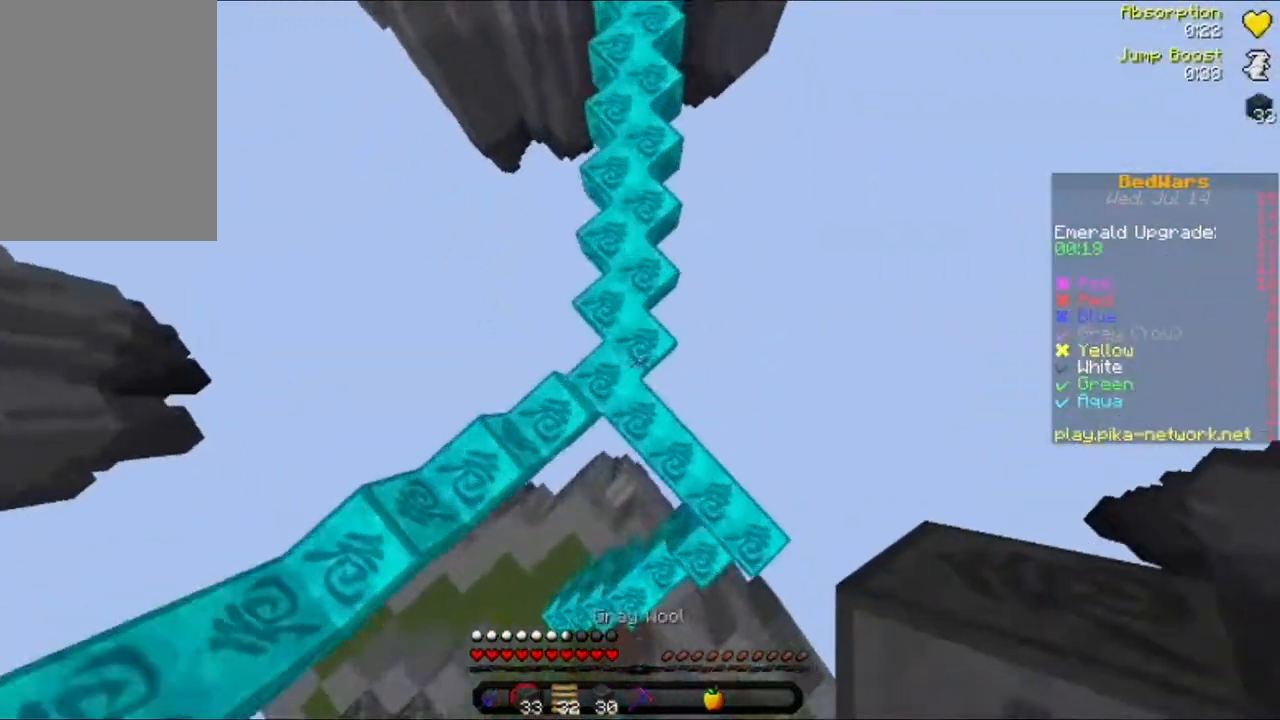
{"keys": ["w"], "mouse": [], "events": [[120, "mouse_right", "down"], [160, "mouse_right", "up"], [240, "mouse_right", "down"], [280, "mouse_right", "up"]]}
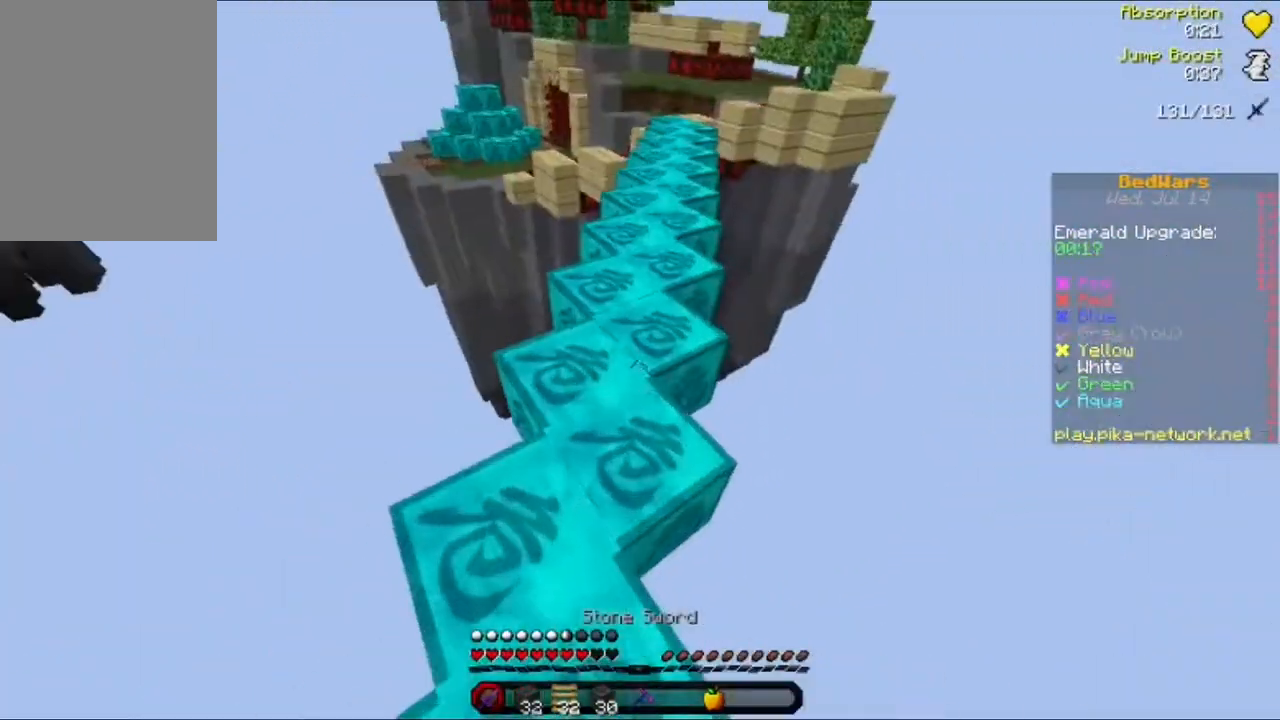
{"keys": ["w"], "mouse": [], "events": []}
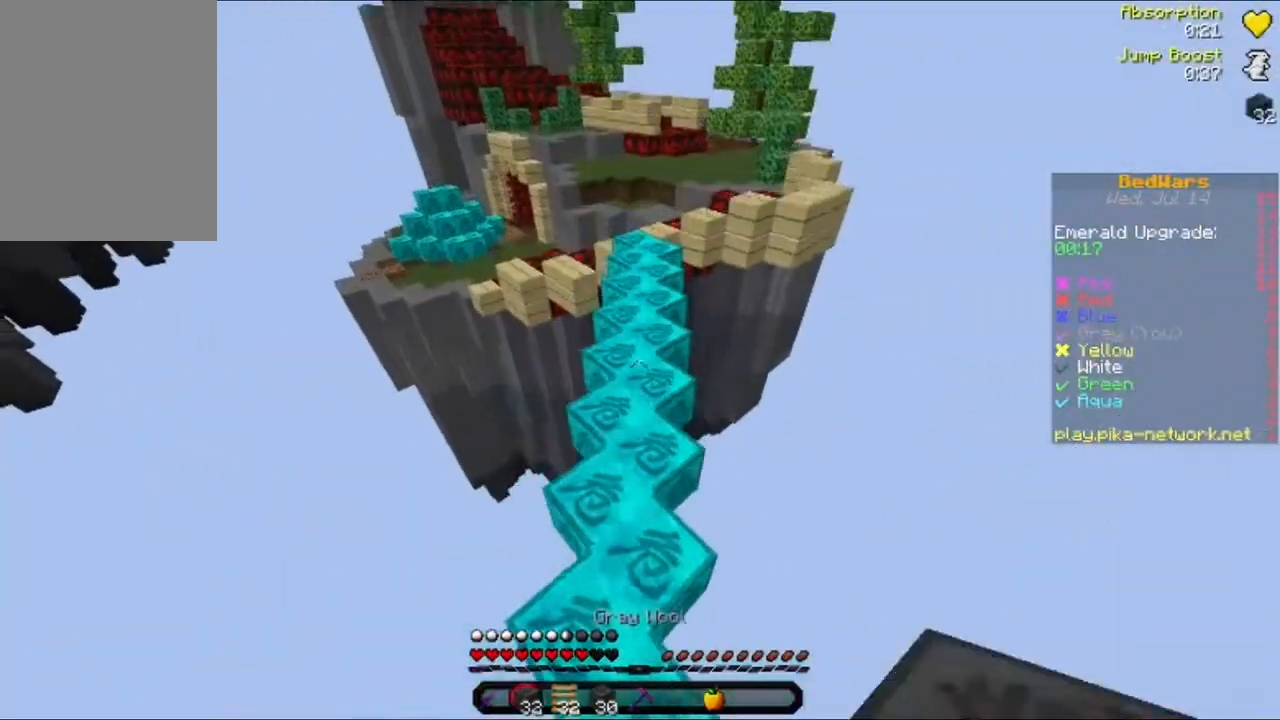
{"keys": ["w"], "mouse": [], "events": []}
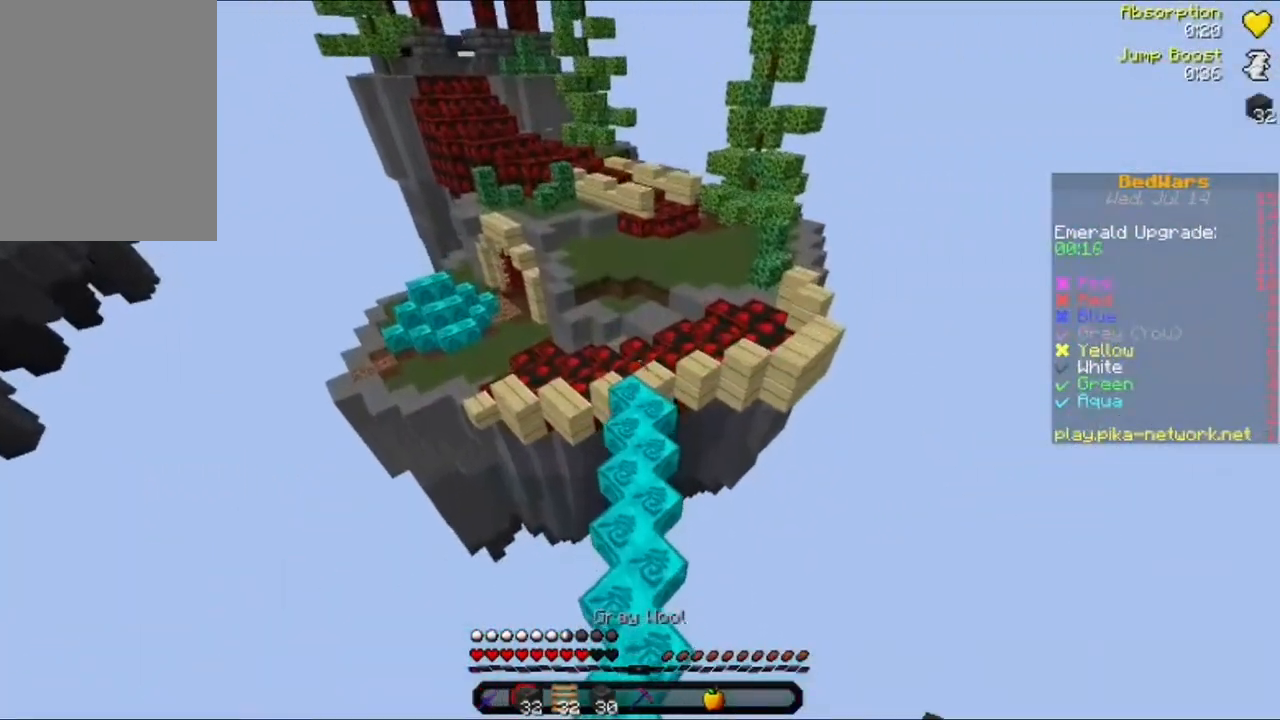
{"keys": ["w"], "mouse": [], "events": []}
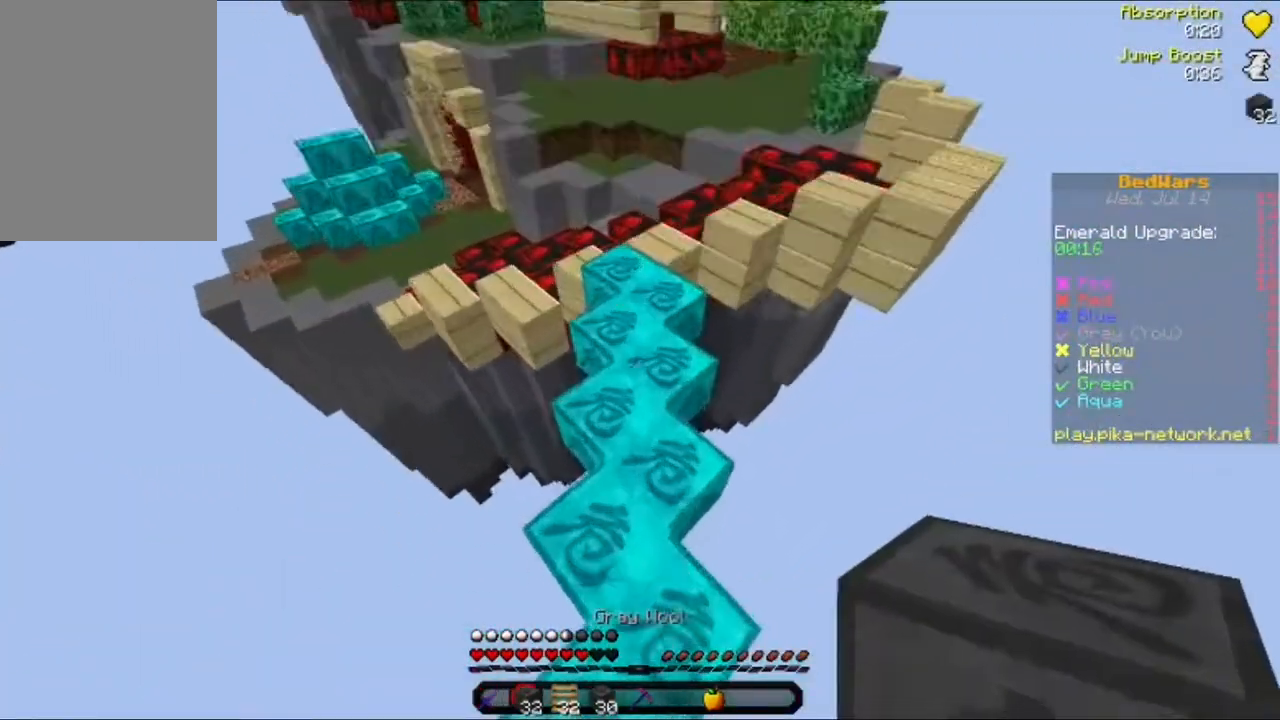
{"keys": [], "mouse": [], "events": [[240, "w", "up"], [360, "mouse_right", "down"], [440, "s", "down"], [480, "mouse_right", "up"], [480, "s", "up"]]}
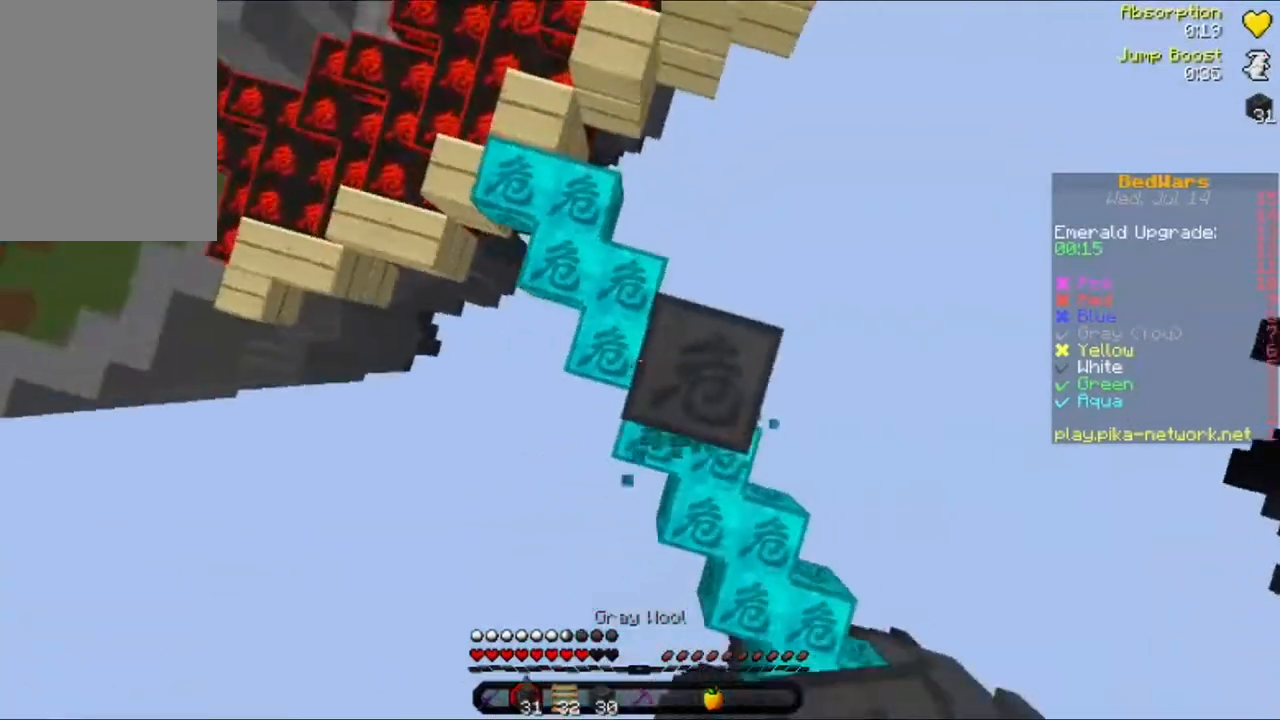
{"keys": [], "mouse": ["right"], "events": [[80, "mouse_right", "down"], [120, "d", "down"], [120, "mouse_right", "up"], [200, "mouse_right", "down"], [240, "mouse_right", "up"], [280, "d", "up"], [280, "mouse_right", "down"], [360, "mouse_right", "up"], [440, "mouse_right", "down"]]}
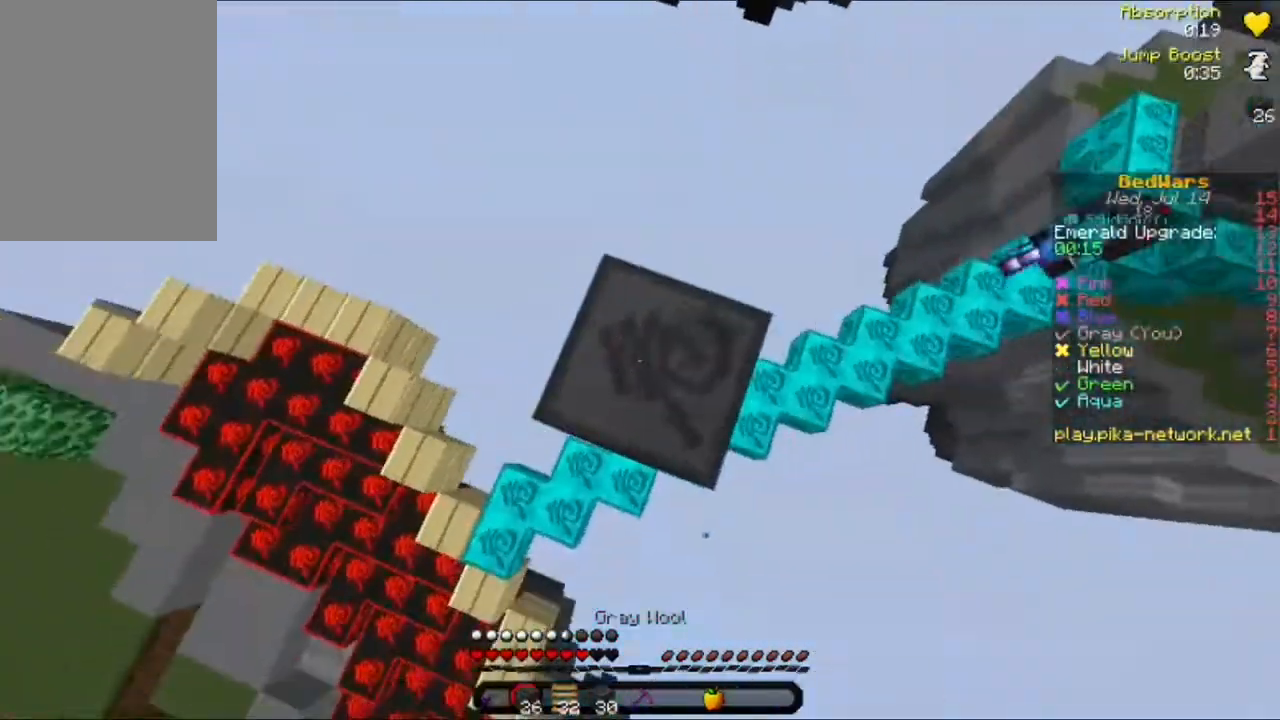
{"keys": [], "mouse": [], "events": [[40, "mouse_right", "up"], [120, "mouse_right", "down"], [200, "mouse_right", "up"]]}
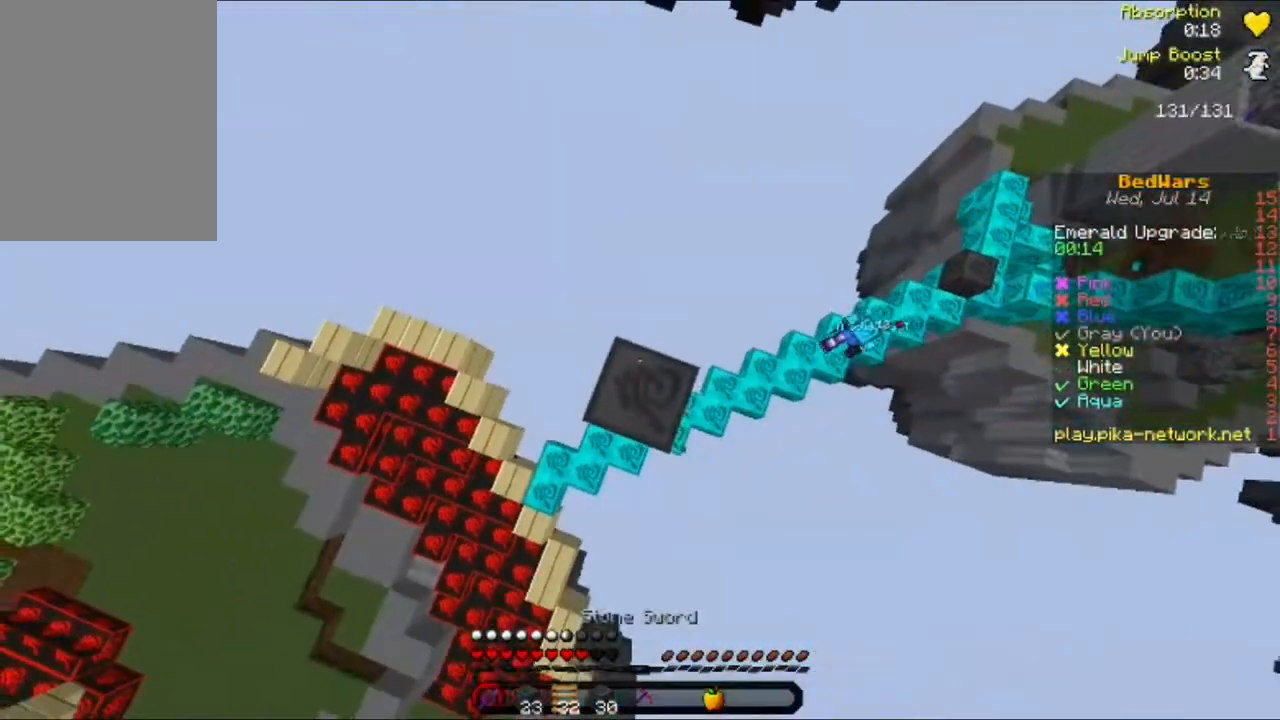
{"keys": [], "mouse": [], "events": []}
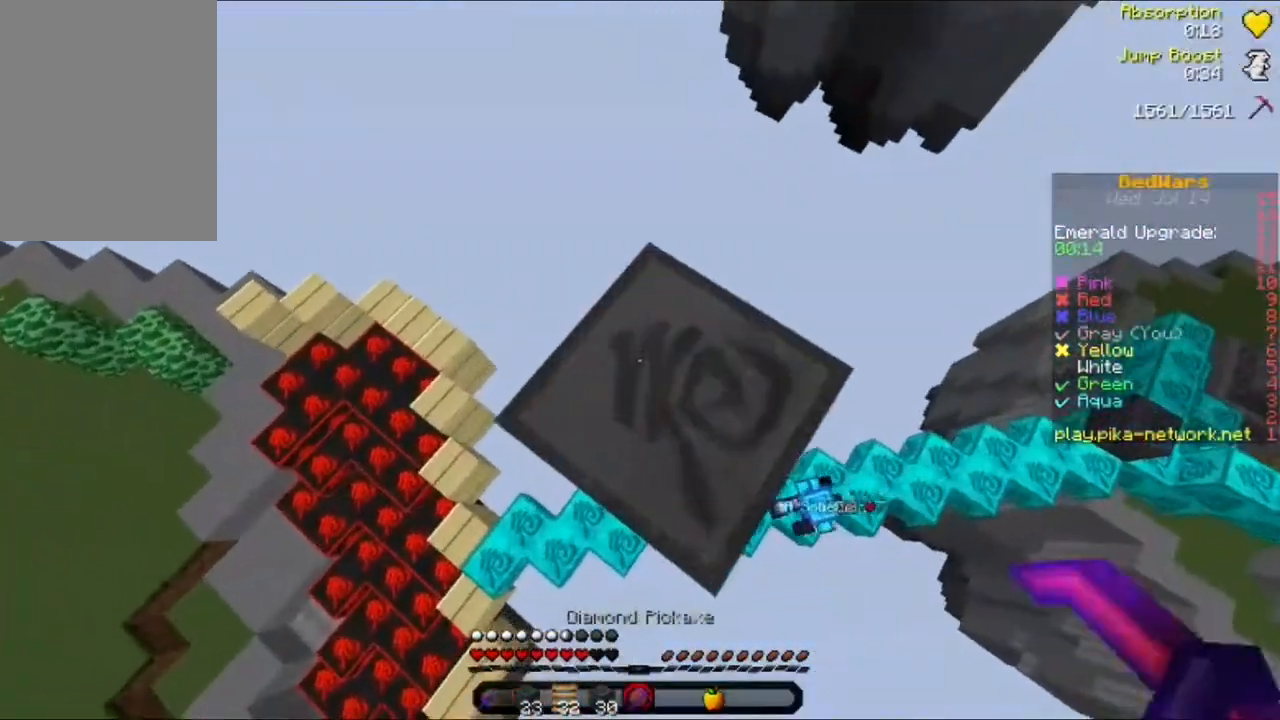
{"keys": [], "mouse": [], "events": [[240, "a", "down"], [320, "a", "up"]]}
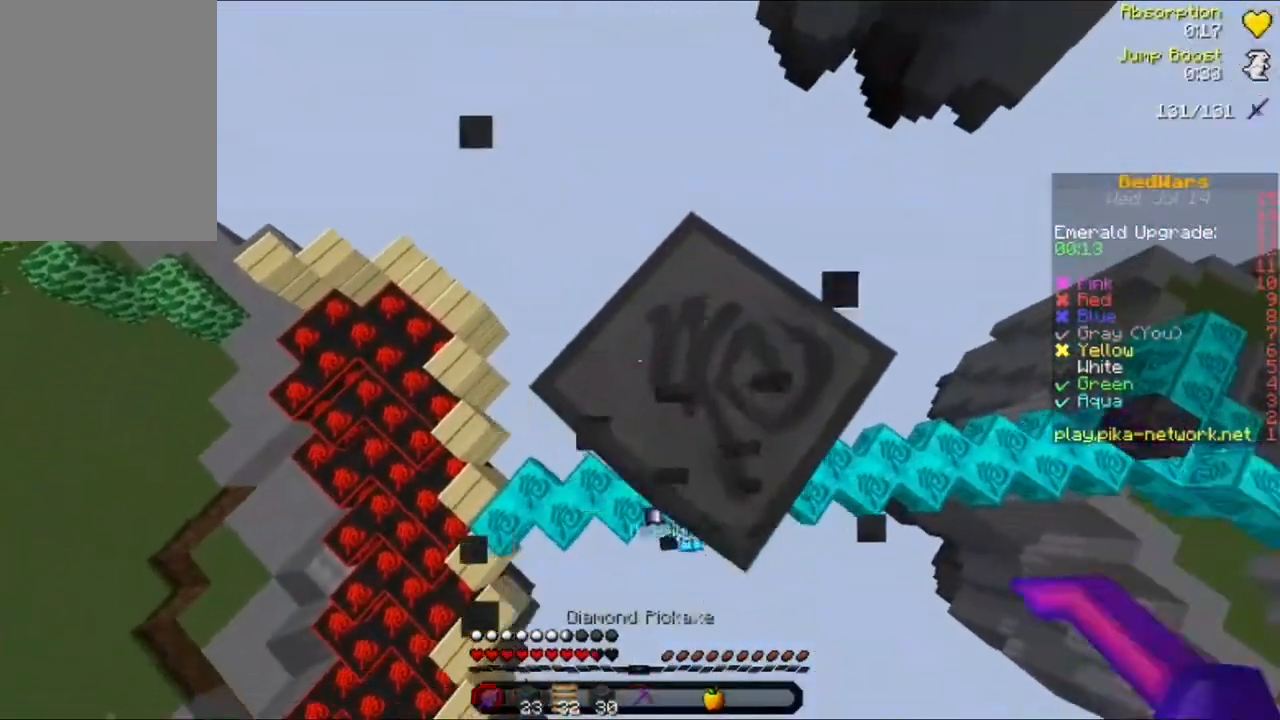
{"keys": ["d"], "mouse": [], "events": [[160, "d", "down"]]}
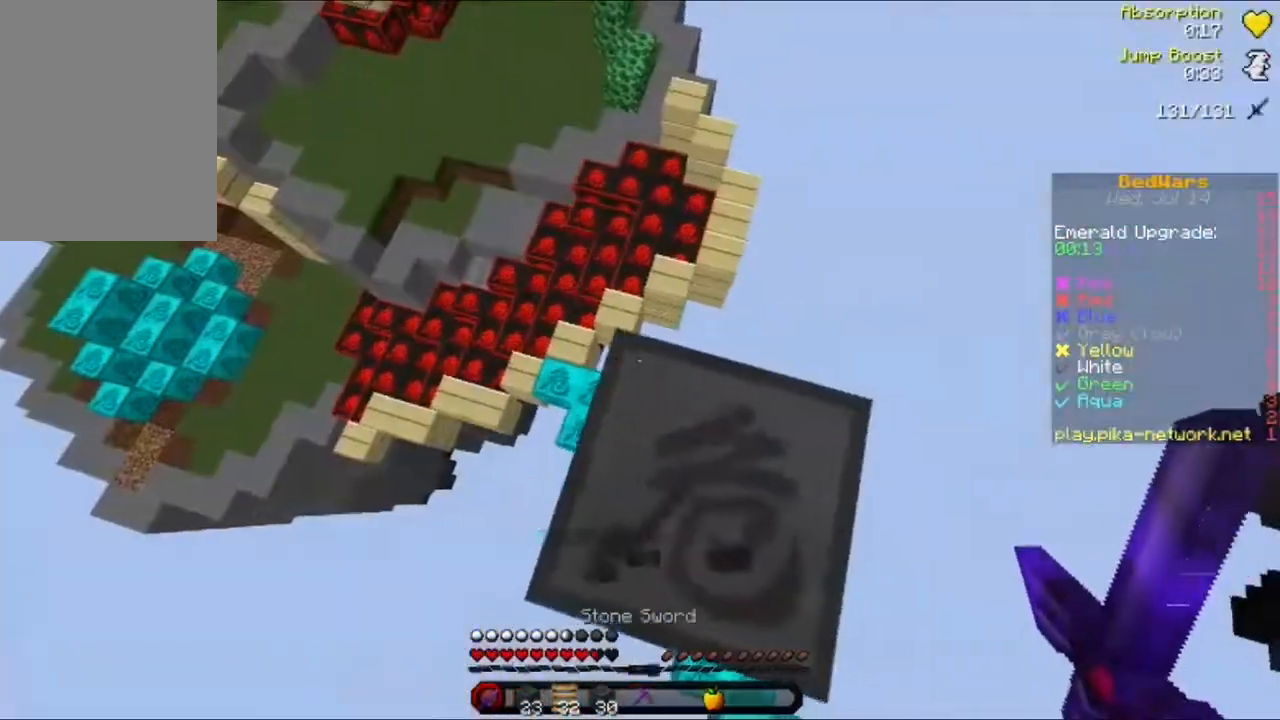
{"keys": [], "mouse": [], "events": [[200, "d", "up"]]}
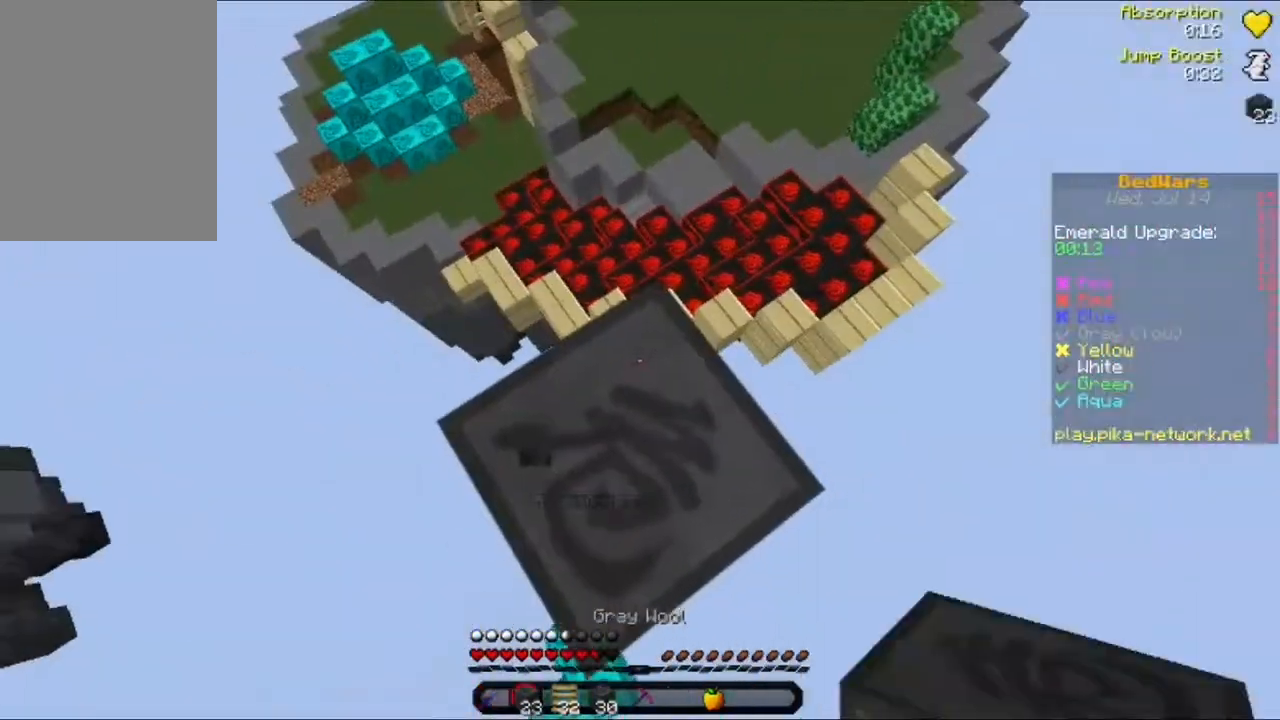
{"keys": [], "mouse": [], "events": [[40, "d", "down"], [40, "w", "down"], [320, "w", "up"], [480, "d", "up"]]}
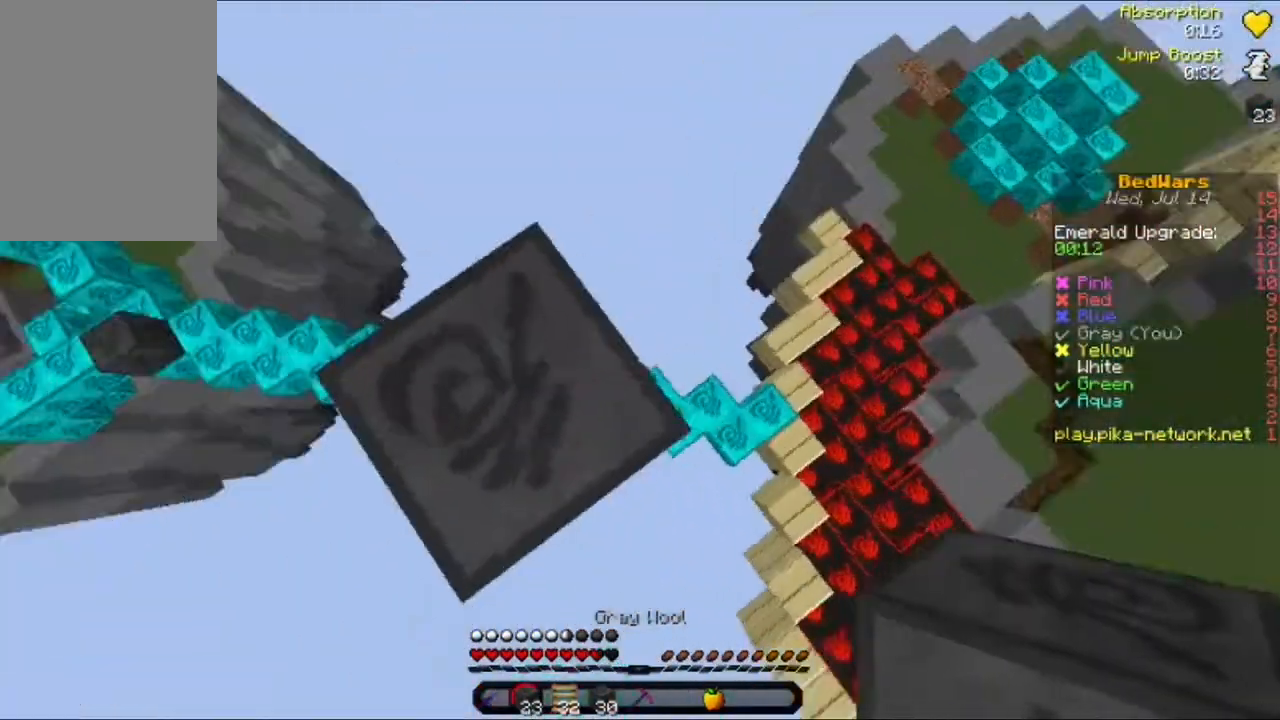
{"keys": ["a", "s"], "mouse": [], "events": [[120, "d", "down"], [400, "d", "up"], [480, "s", "down"], [520, "a", "down"]]}